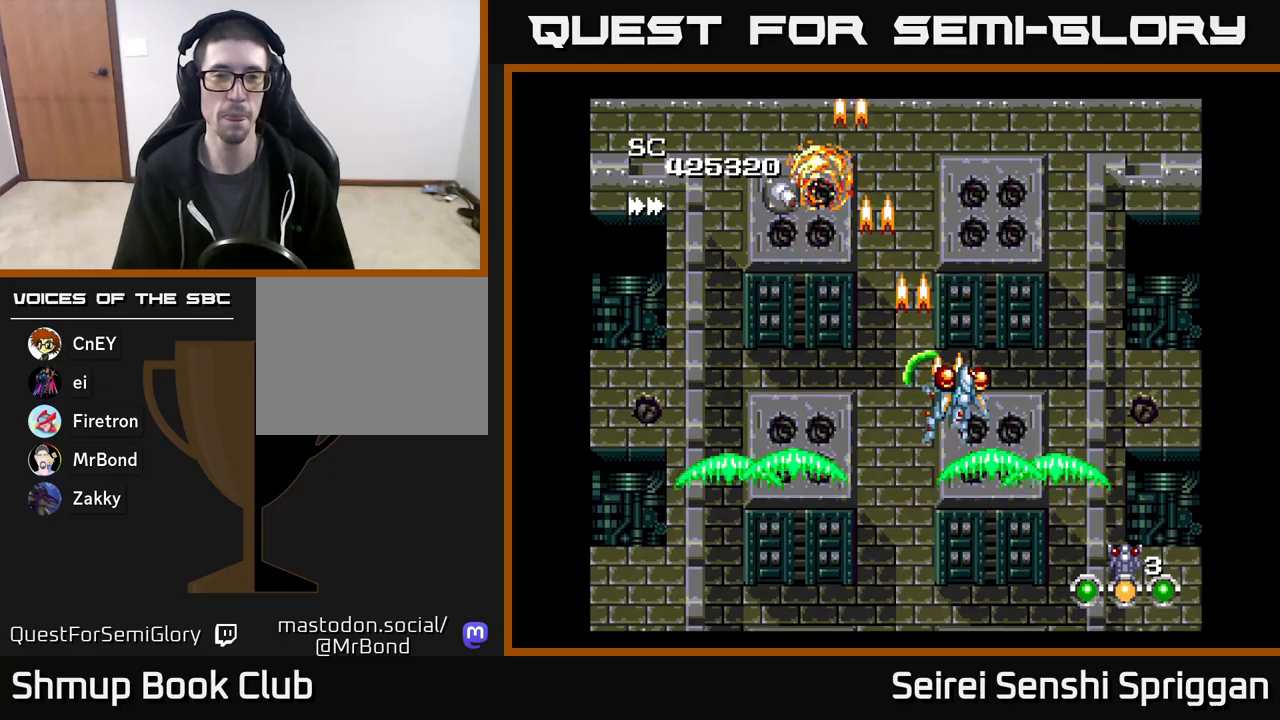
Gameplay with a controller (Xbox layout); each line is a JSON object with the inputs held at the frame after it. "events" lists button and stick changes between this image and that frame as [ms after this image, input, new state], when the widget could be followed in between. Not read: left_stick right_stick.
{"buttons": ["X", "DPAD_LEFT"], "events": [[50, "DPAD_RIGHT", "up"], [83, "DPAD_LEFT", "down"]]}
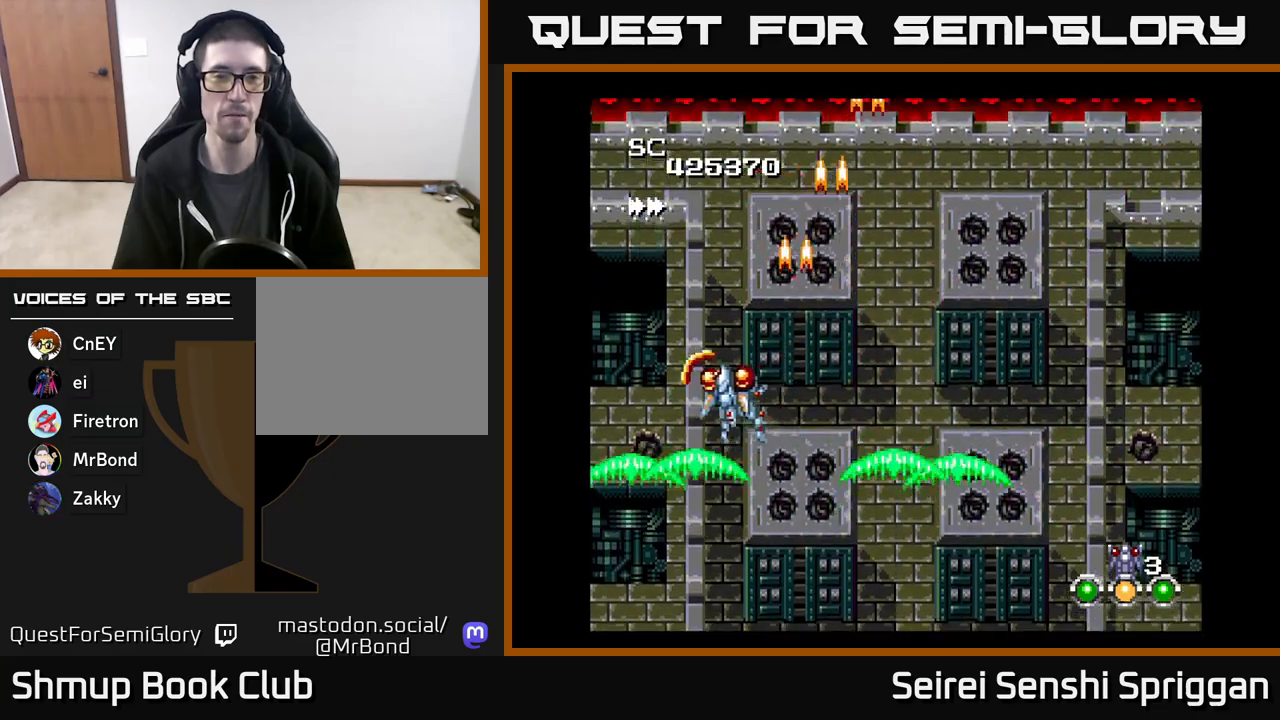
{"buttons": ["X", "DPAD_RIGHT"], "events": [[150, "DPAD_LEFT", "up"], [183, "DPAD_RIGHT", "down"]]}
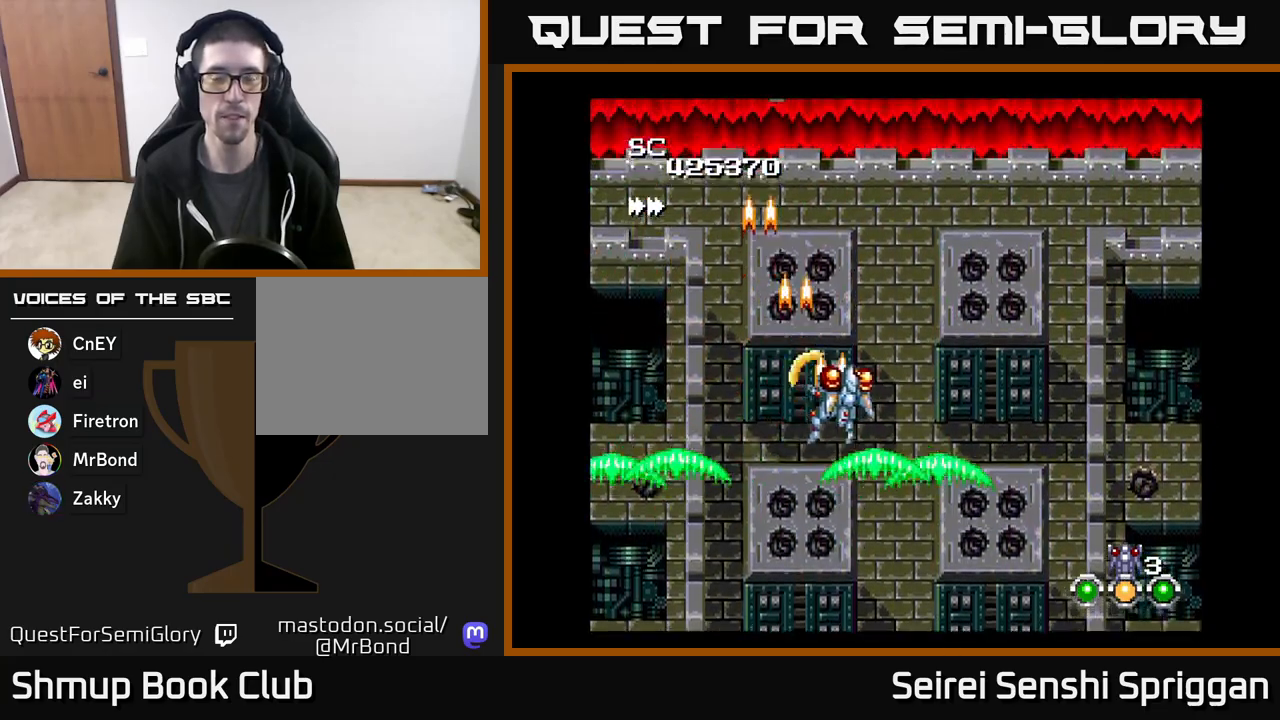
{"buttons": ["X", "DPAD_LEFT"], "events": [[433, "DPAD_RIGHT", "up"], [483, "DPAD_LEFT", "down"]]}
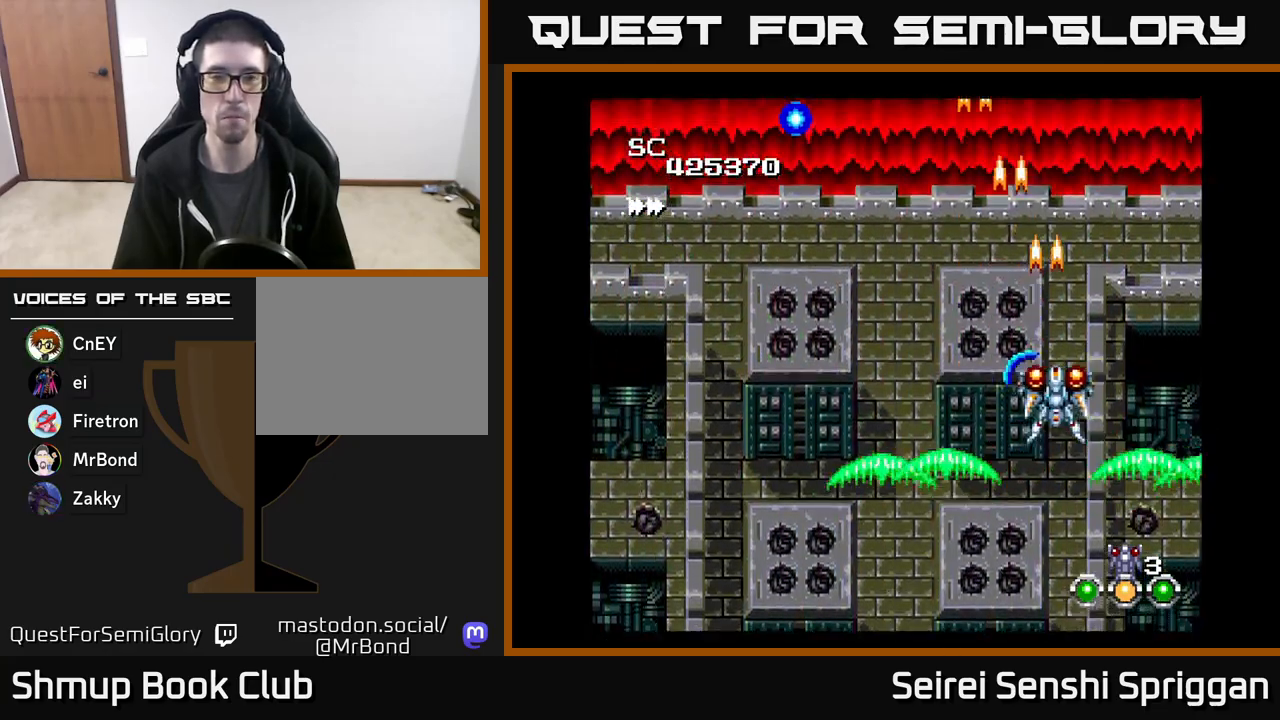
{"buttons": ["X", "DPAD_LEFT"], "events": []}
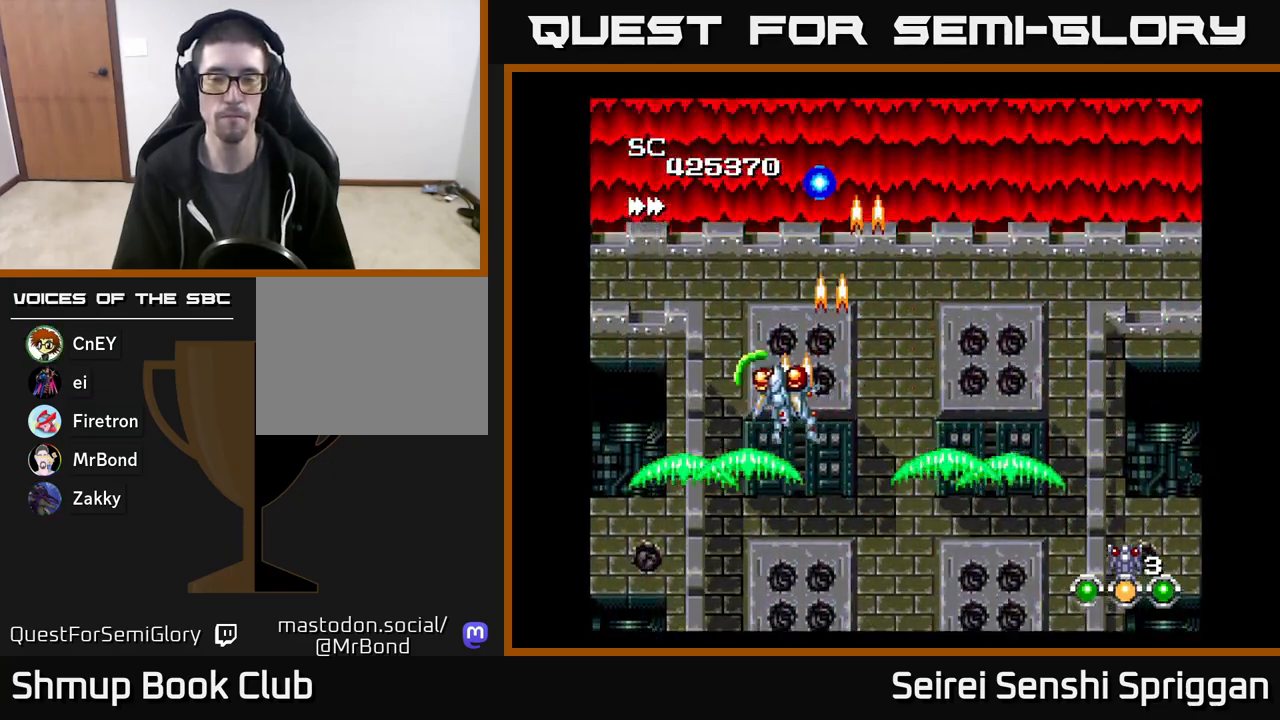
{"buttons": ["X", "DPAD_RIGHT"], "events": [[50, "DPAD_LEFT", "up"], [83, "DPAD_DOWN", "down"], [100, "DPAD_RIGHT", "down"], [150, "DPAD_DOWN", "up"]]}
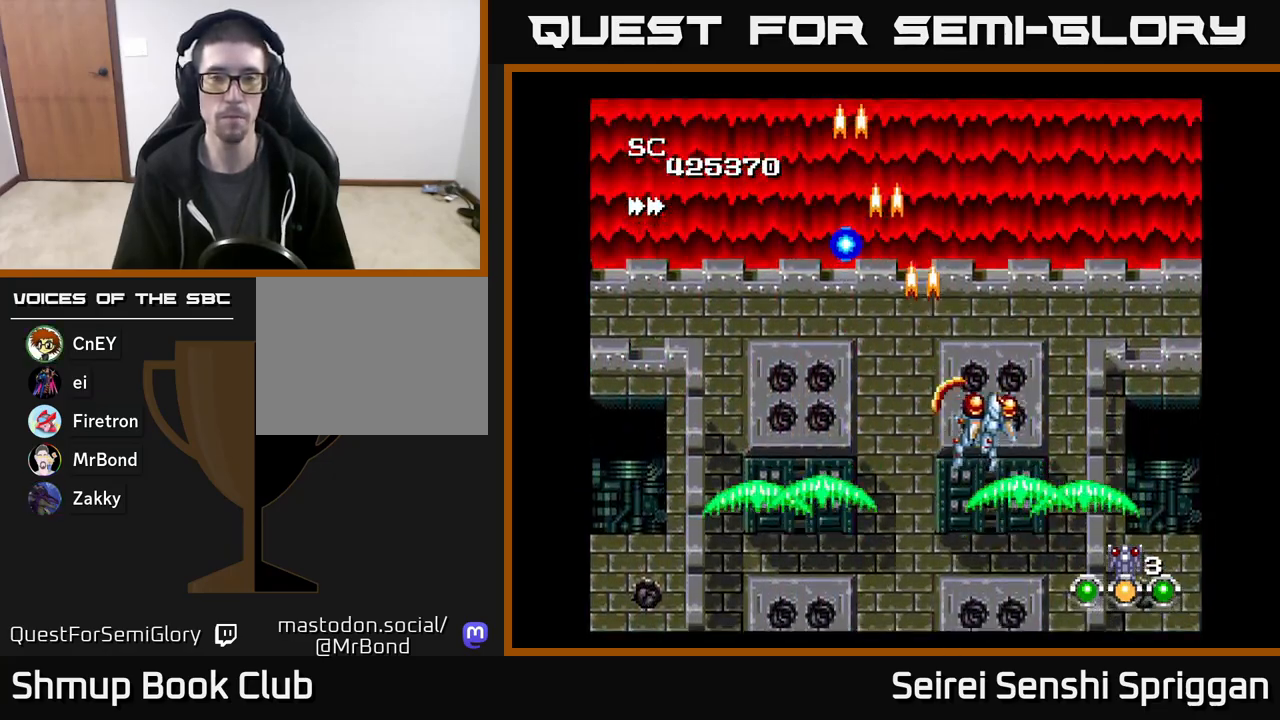
{"buttons": ["X", "DPAD_DOWN"], "events": [[150, "DPAD_RIGHT", "up"], [233, "DPAD_LEFT", "down"], [400, "DPAD_DOWN", "down"], [433, "DPAD_LEFT", "up"]]}
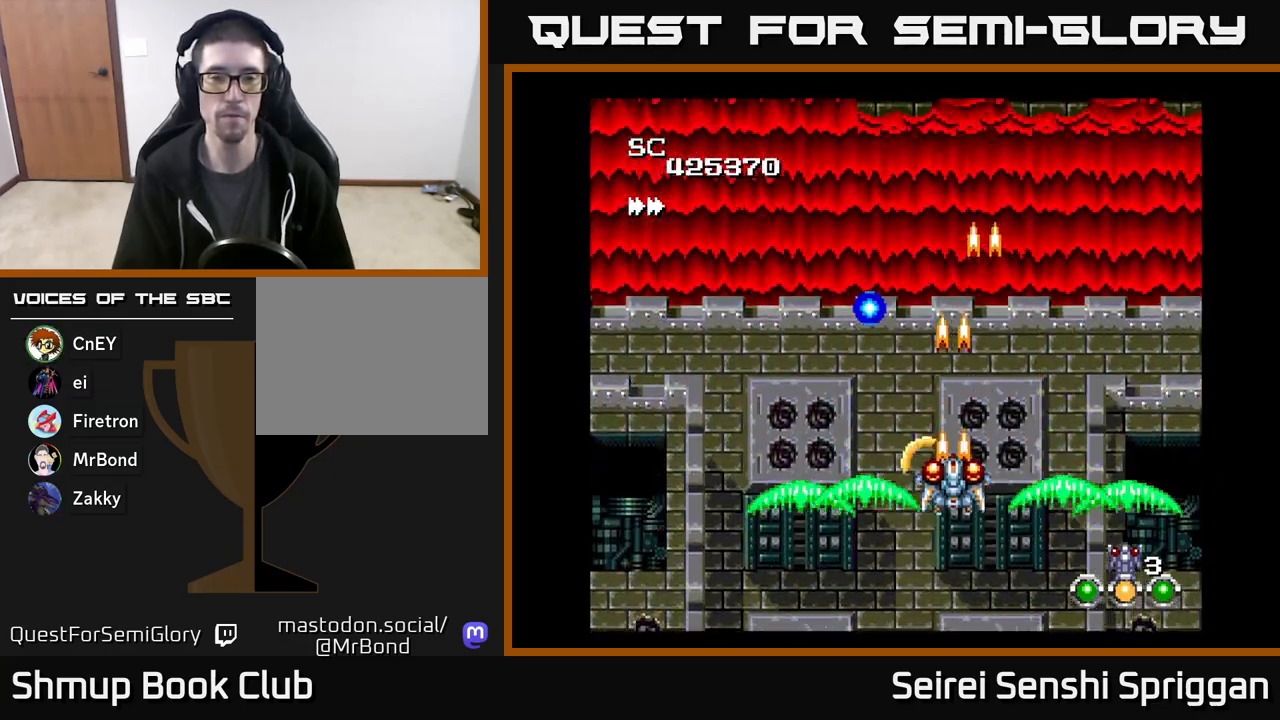
{"buttons": ["X", "DPAD_UP"], "events": [[50, "DPAD_LEFT", "down"], [83, "DPAD_DOWN", "up"], [250, "DPAD_UP", "down"], [450, "DPAD_LEFT", "up"]]}
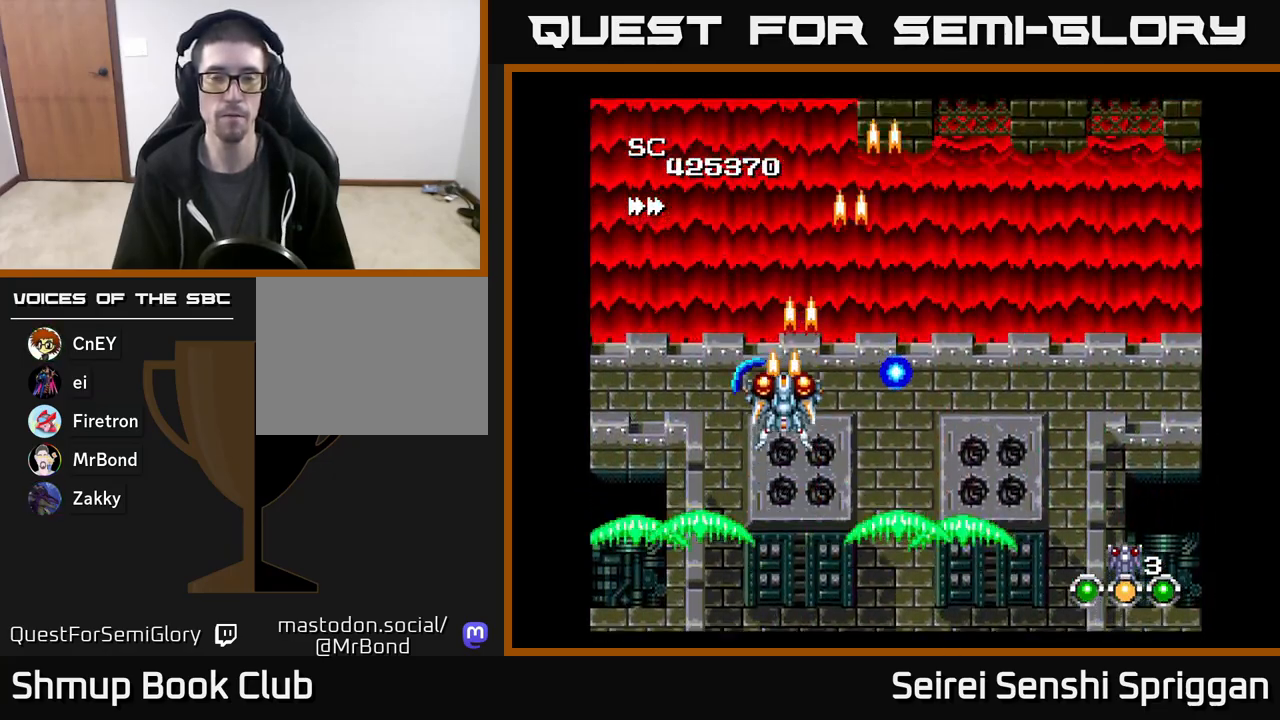
{"buttons": ["X", "DPAD_RIGHT"], "events": [[250, "DPAD_RIGHT", "down"], [283, "DPAD_UP", "up"]]}
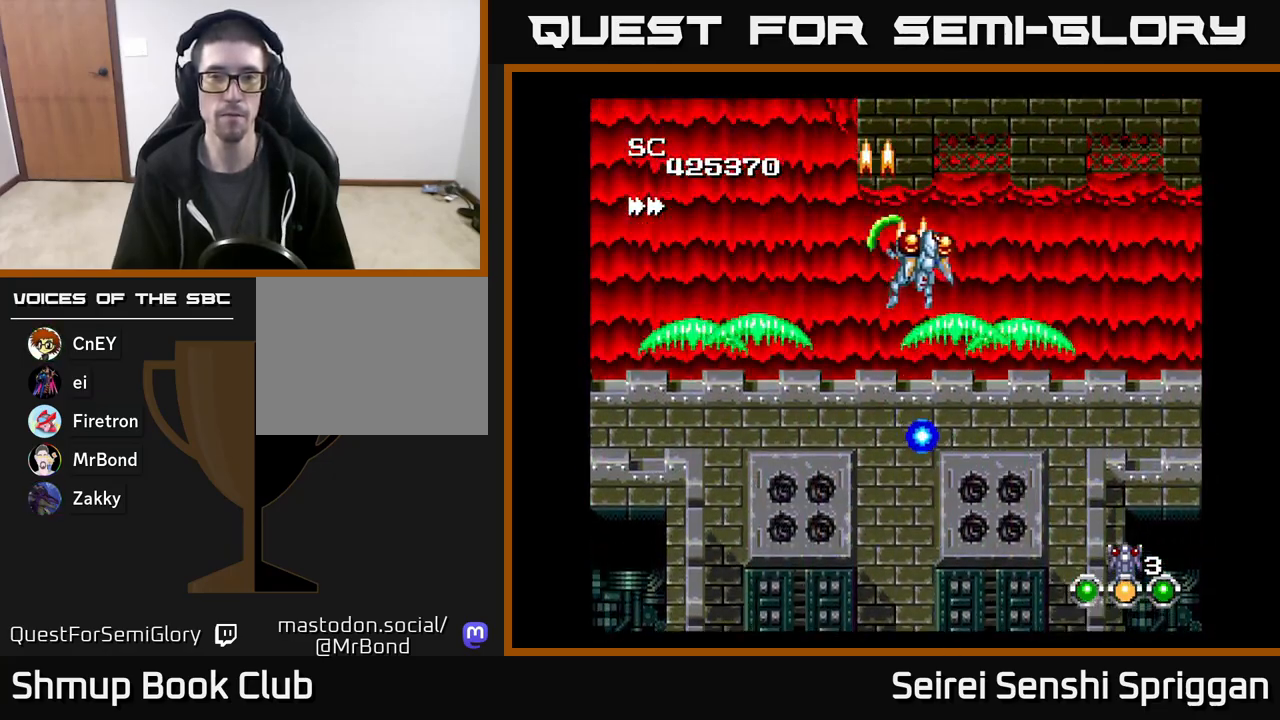
{"buttons": ["X", "DPAD_LEFT"], "events": [[233, "DPAD_DOWN", "down"], [417, "DPAD_RIGHT", "up"], [500, "DPAD_DOWN", "up"], [500, "DPAD_LEFT", "down"]]}
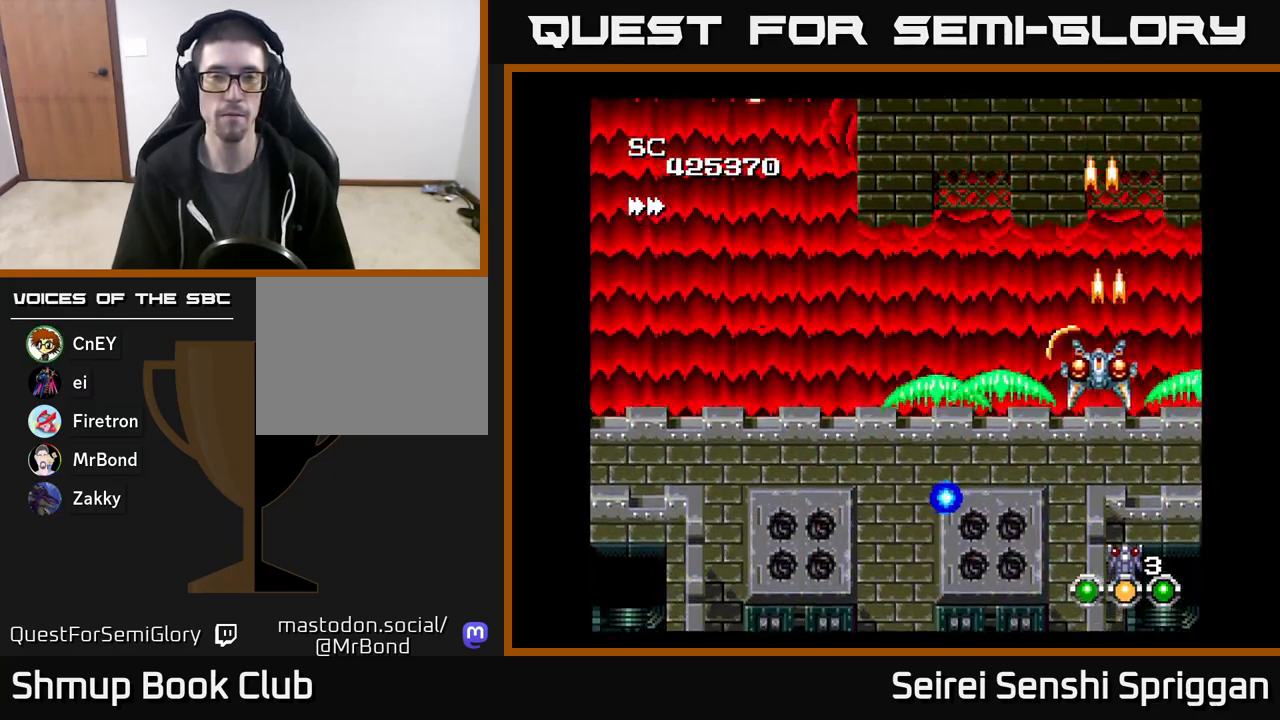
{"buttons": ["X", "DPAD_LEFT"], "events": []}
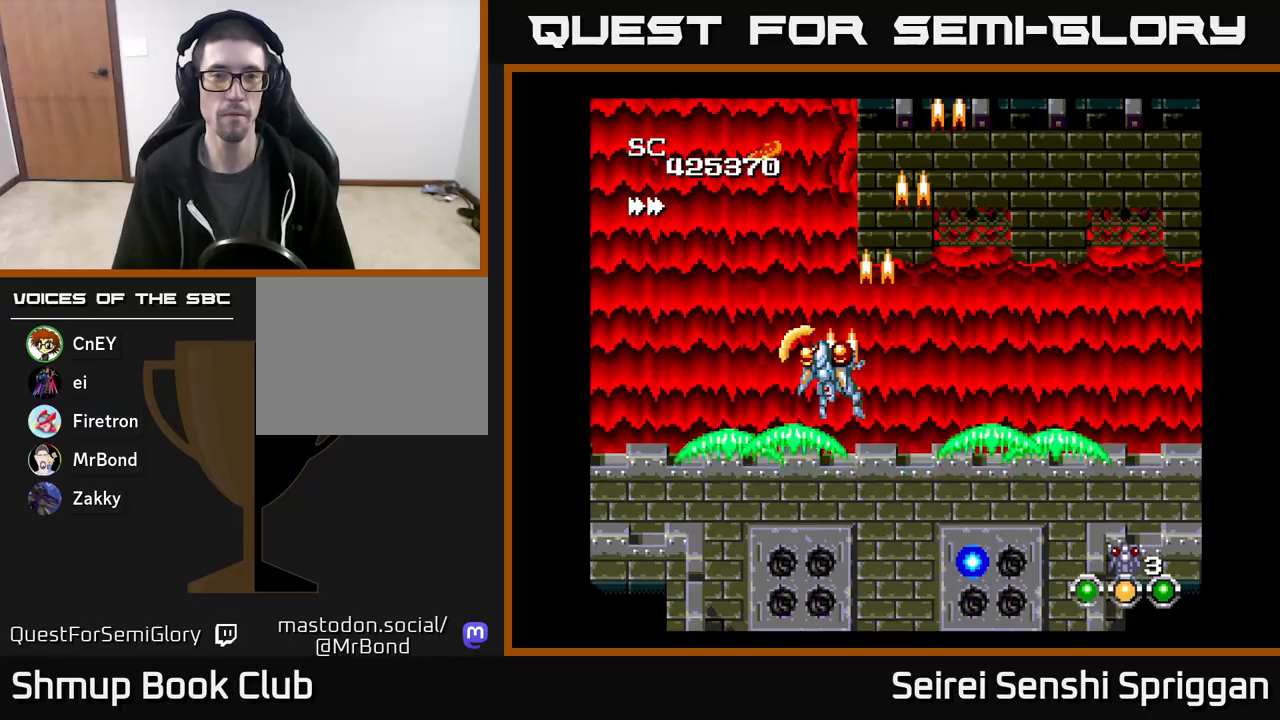
{"buttons": ["X"], "events": [[183, "DPAD_LEFT", "up"], [217, "DPAD_DOWN", "down"], [267, "DPAD_RIGHT", "down"], [367, "DPAD_DOWN", "up"], [367, "DPAD_RIGHT", "up"]]}
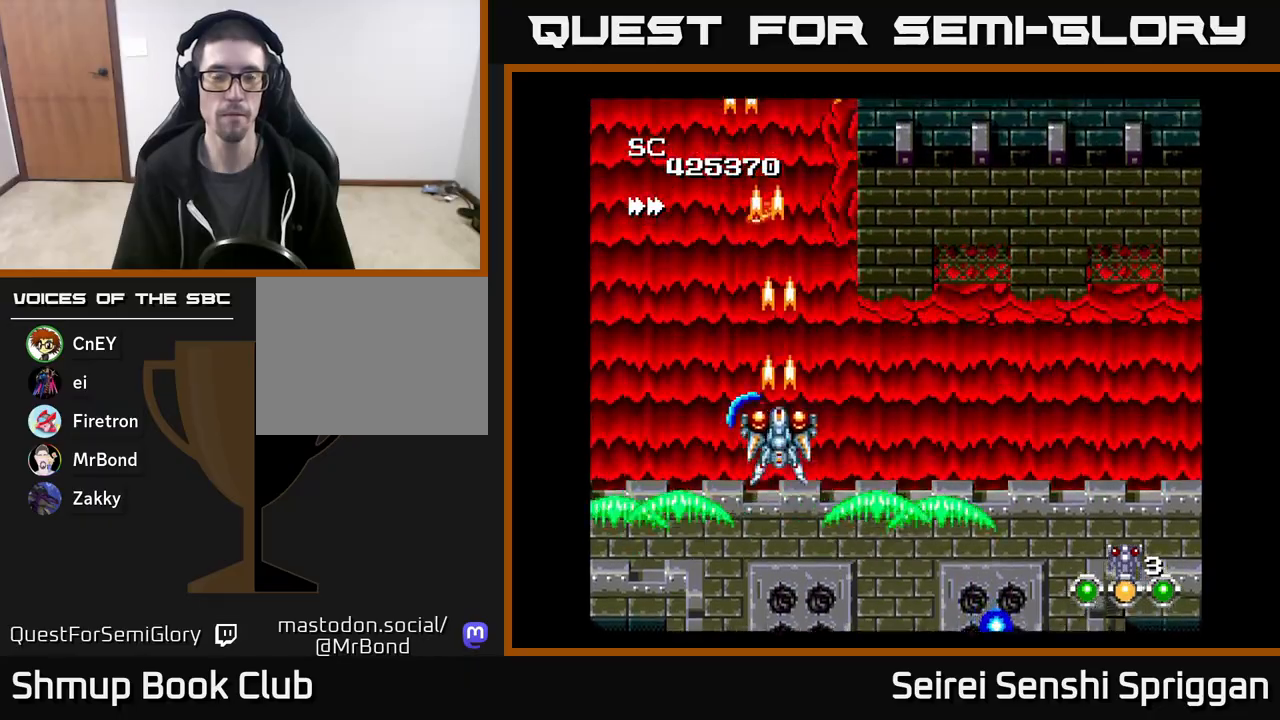
{"buttons": ["X", "DPAD_RIGHT"], "events": [[233, "DPAD_RIGHT", "down"]]}
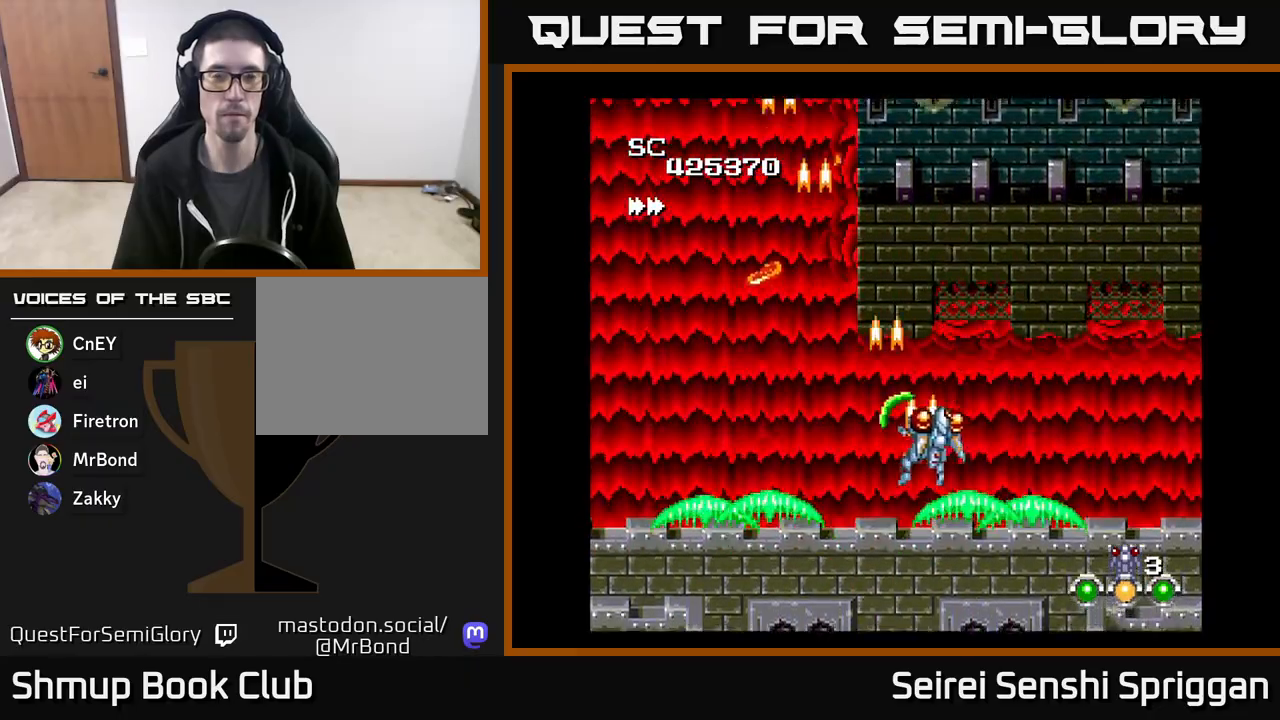
{"buttons": ["X", "DPAD_LEFT"], "events": [[350, "DPAD_RIGHT", "up"], [417, "DPAD_LEFT", "down"]]}
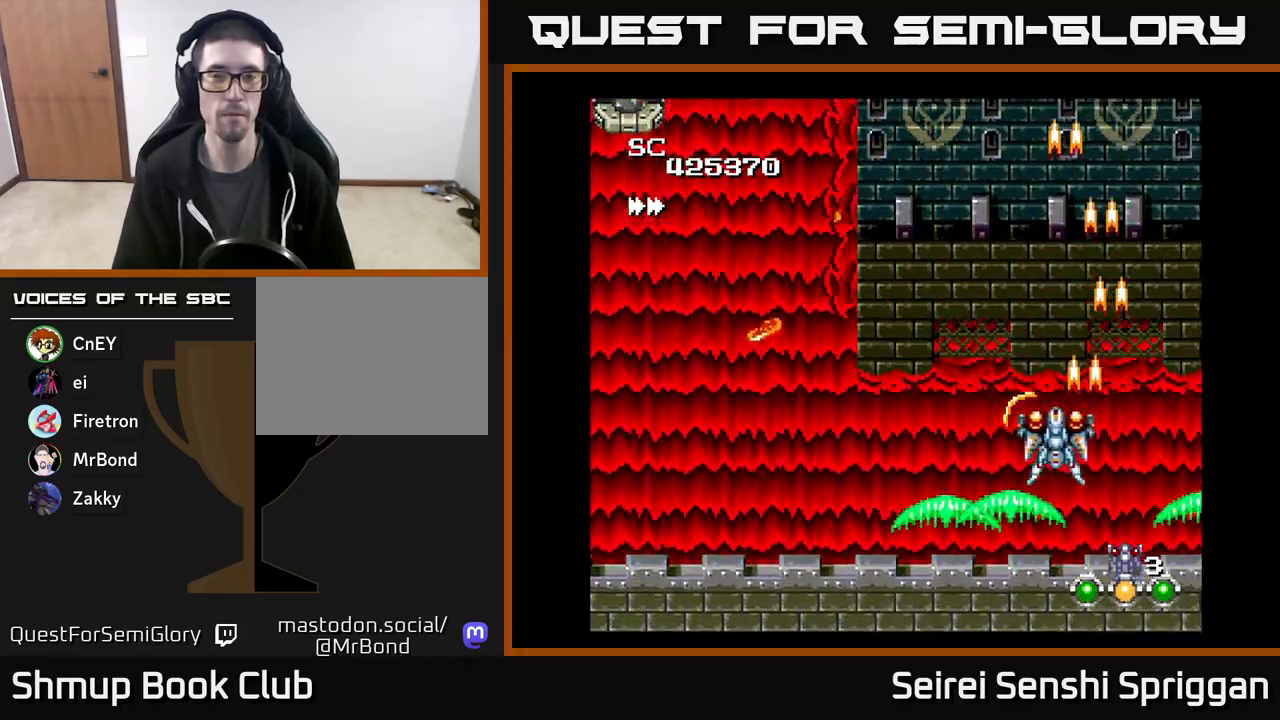
{"buttons": ["X", "DPAD_LEFT"], "events": [[167, "DPAD_UP", "down"], [183, "DPAD_LEFT", "up"], [317, "DPAD_LEFT", "down"], [350, "DPAD_UP", "up"]]}
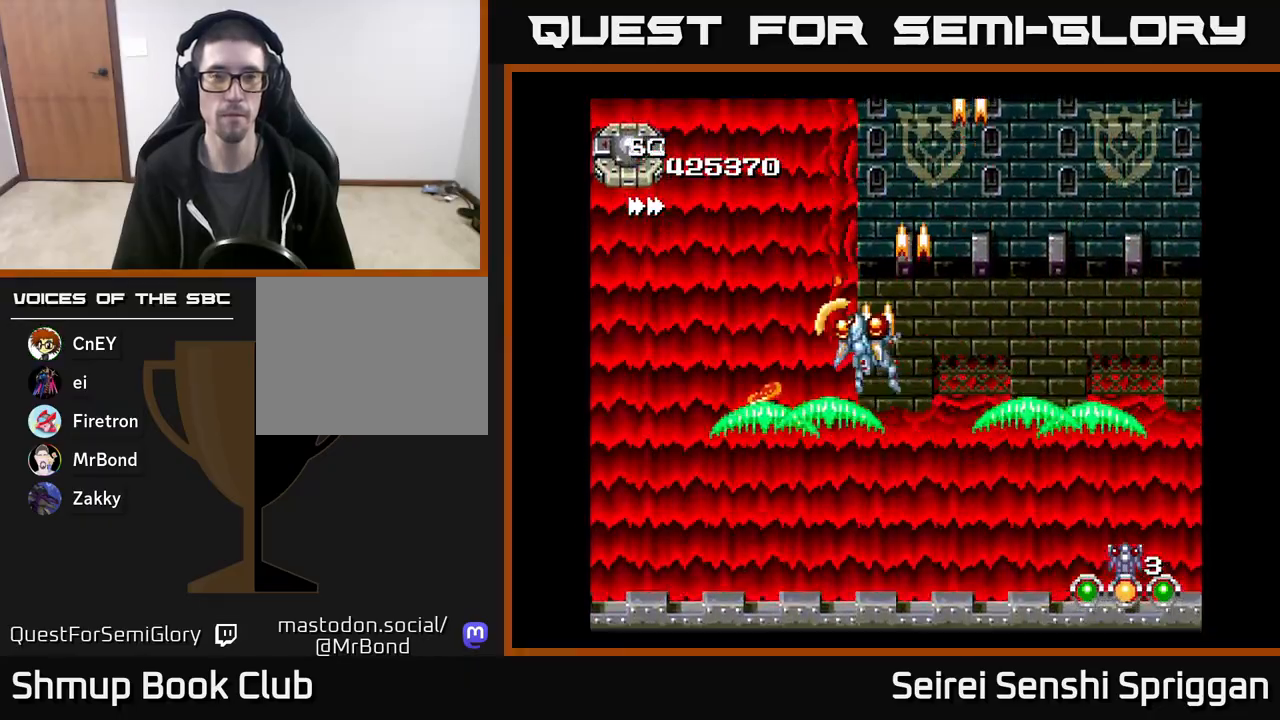
{"buttons": ["X"], "events": [[500, "DPAD_LEFT", "up"]]}
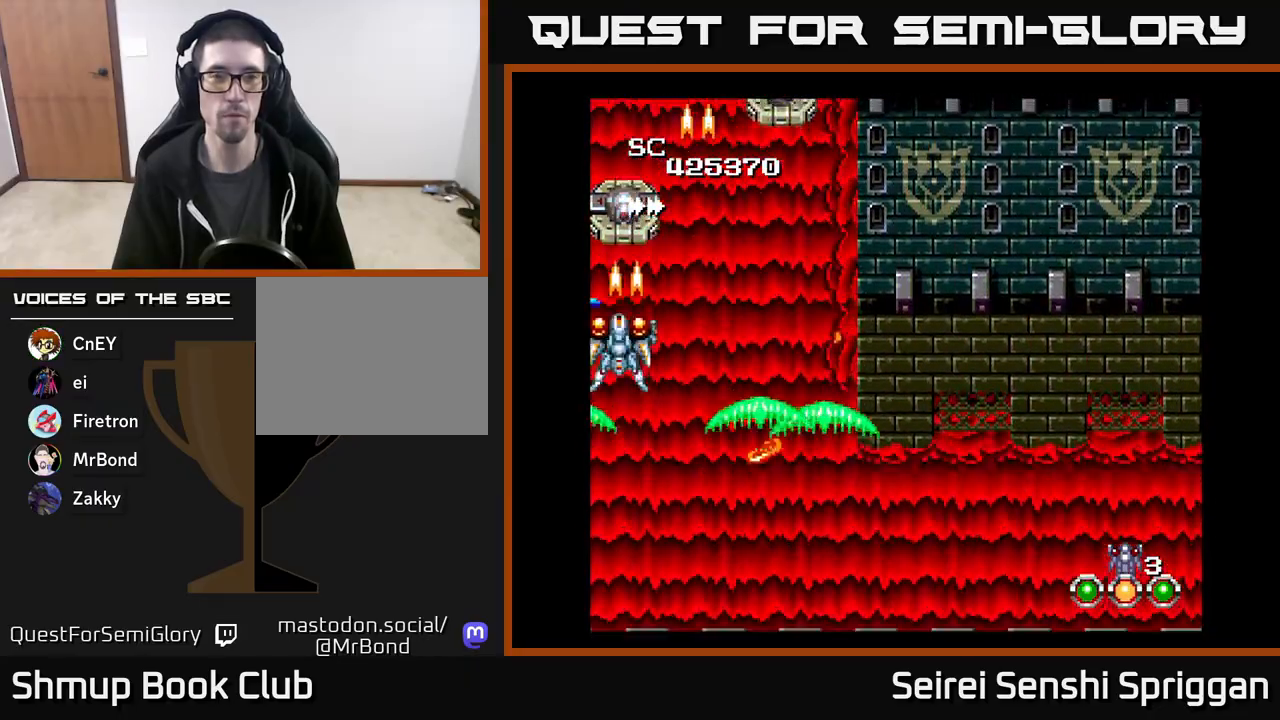
{"buttons": ["X"], "events": [[33, "DPAD_DOWN", "down"], [300, "DPAD_DOWN", "up"]]}
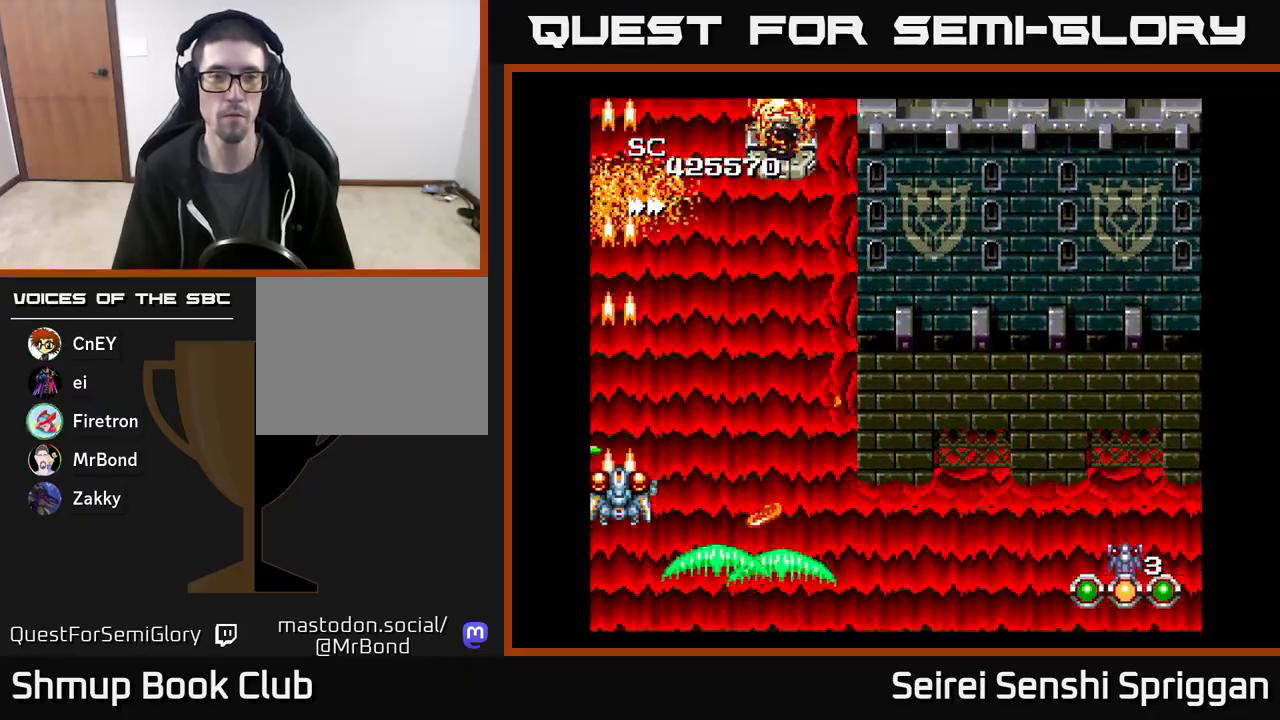
{"buttons": ["X", "DPAD_UP"], "events": [[100, "DPAD_RIGHT", "down"], [117, "DPAD_UP", "down"], [483, "DPAD_RIGHT", "up"]]}
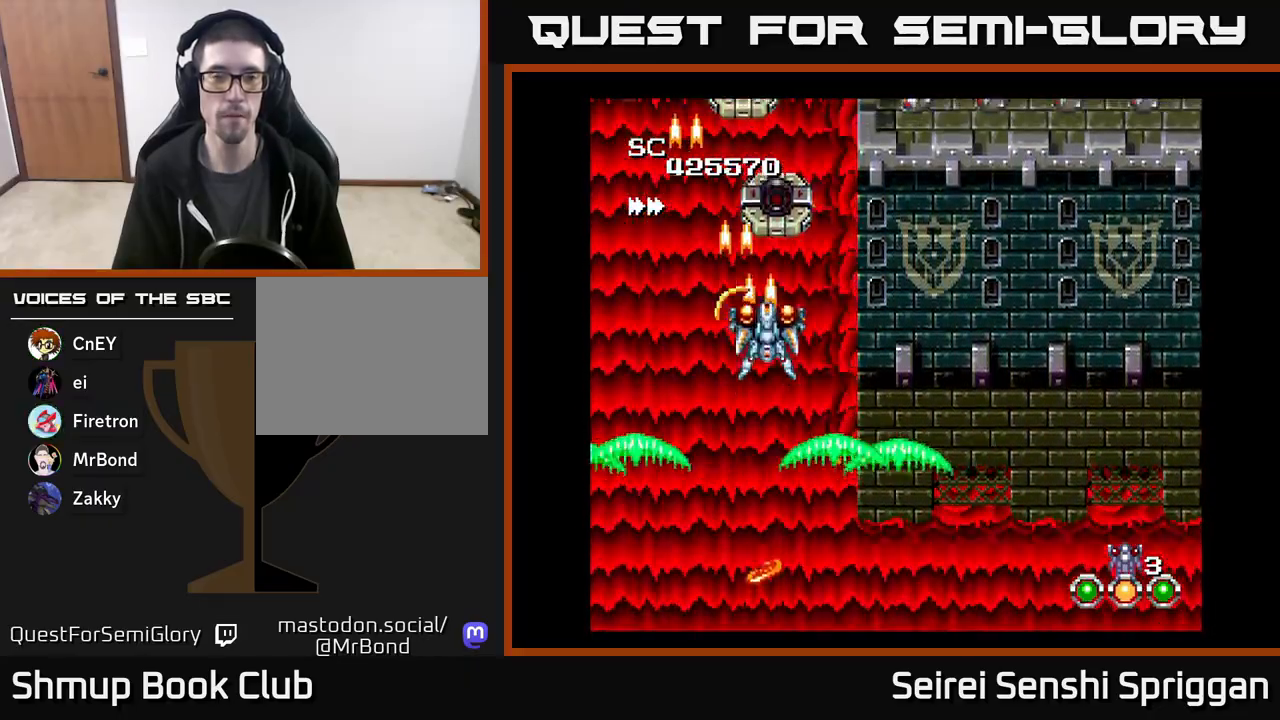
{"buttons": ["X"], "events": [[17, "DPAD_UP", "up"]]}
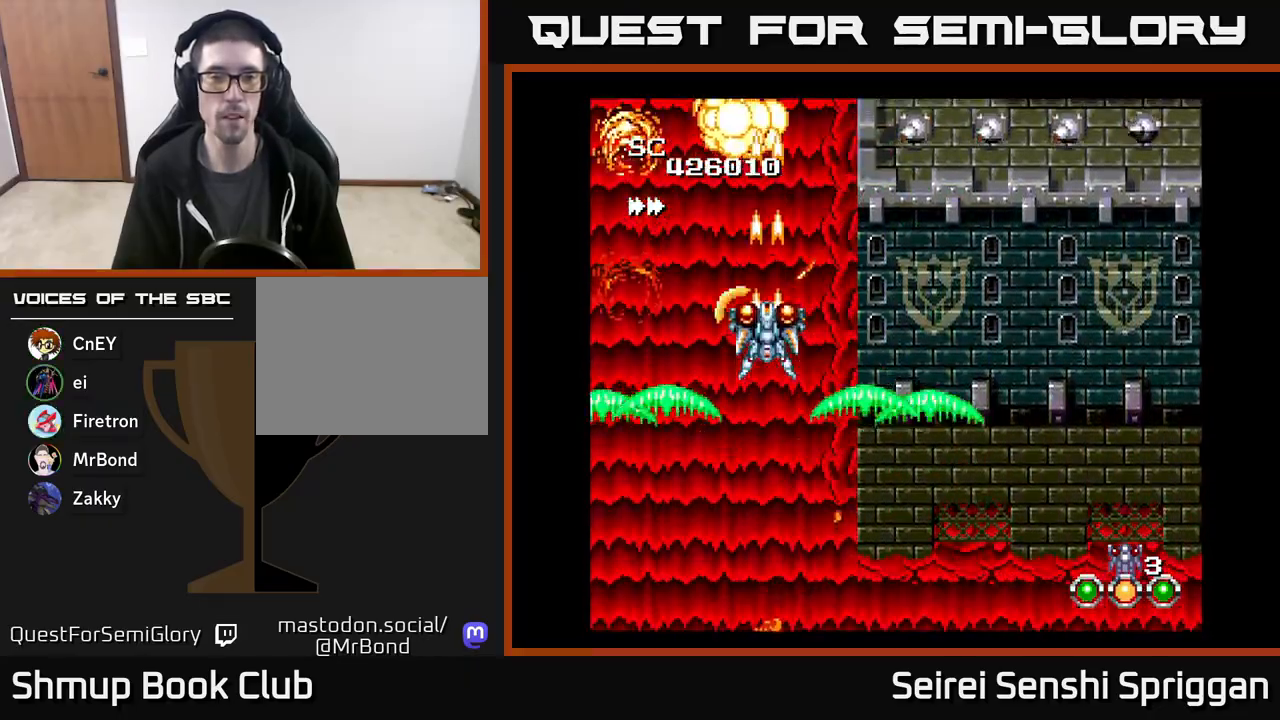
{"buttons": ["X", "DPAD_RIGHT"], "events": [[17, "DPAD_DOWN", "down"], [183, "DPAD_LEFT", "down"], [267, "DPAD_DOWN", "up"], [333, "DPAD_LEFT", "up"], [367, "DPAD_RIGHT", "down"]]}
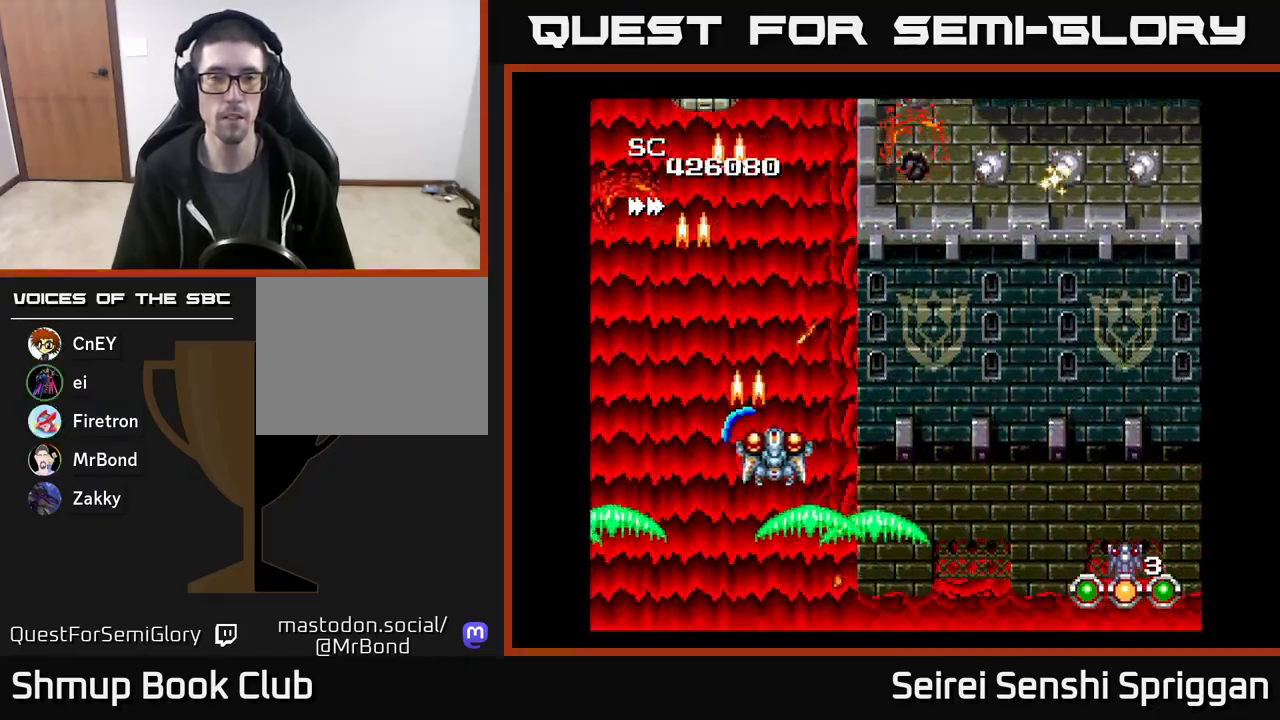
{"buttons": ["X", "DPAD_RIGHT"], "events": [[167, "DPAD_UP", "down"], [317, "DPAD_UP", "up"]]}
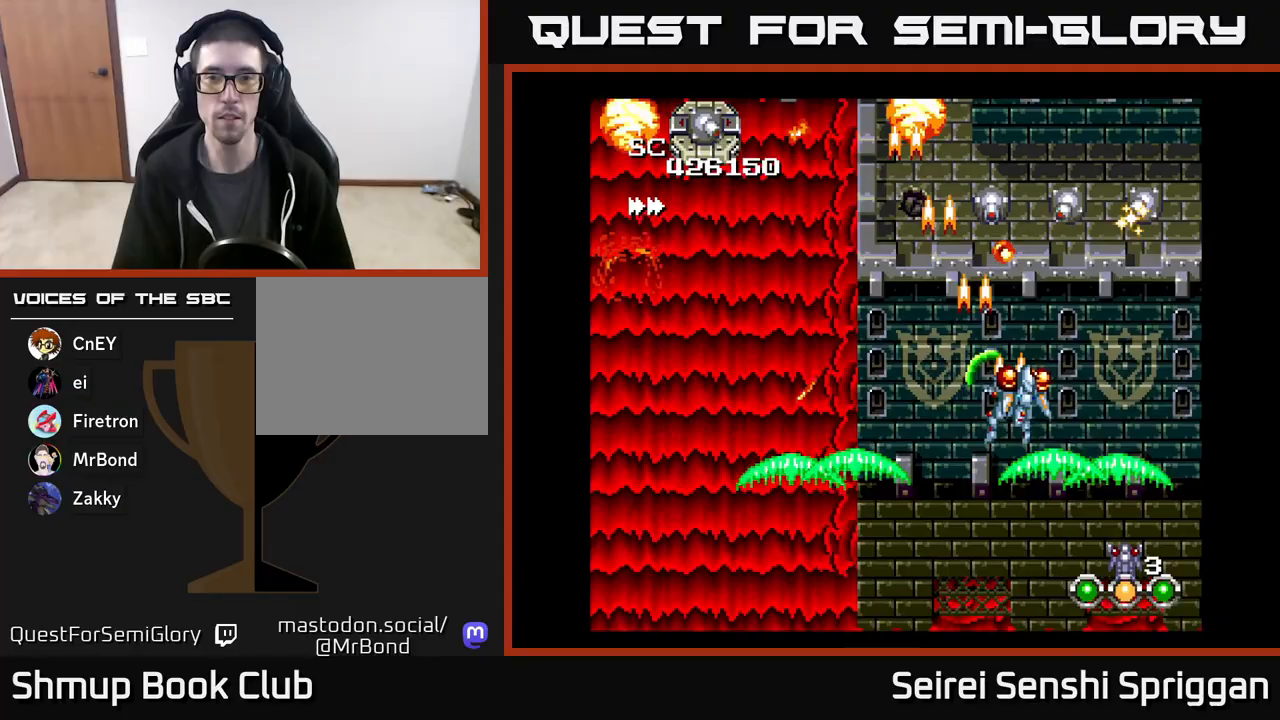
{"buttons": ["X", "DPAD_LEFT"], "events": [[283, "DPAD_RIGHT", "up"], [333, "DPAD_LEFT", "down"]]}
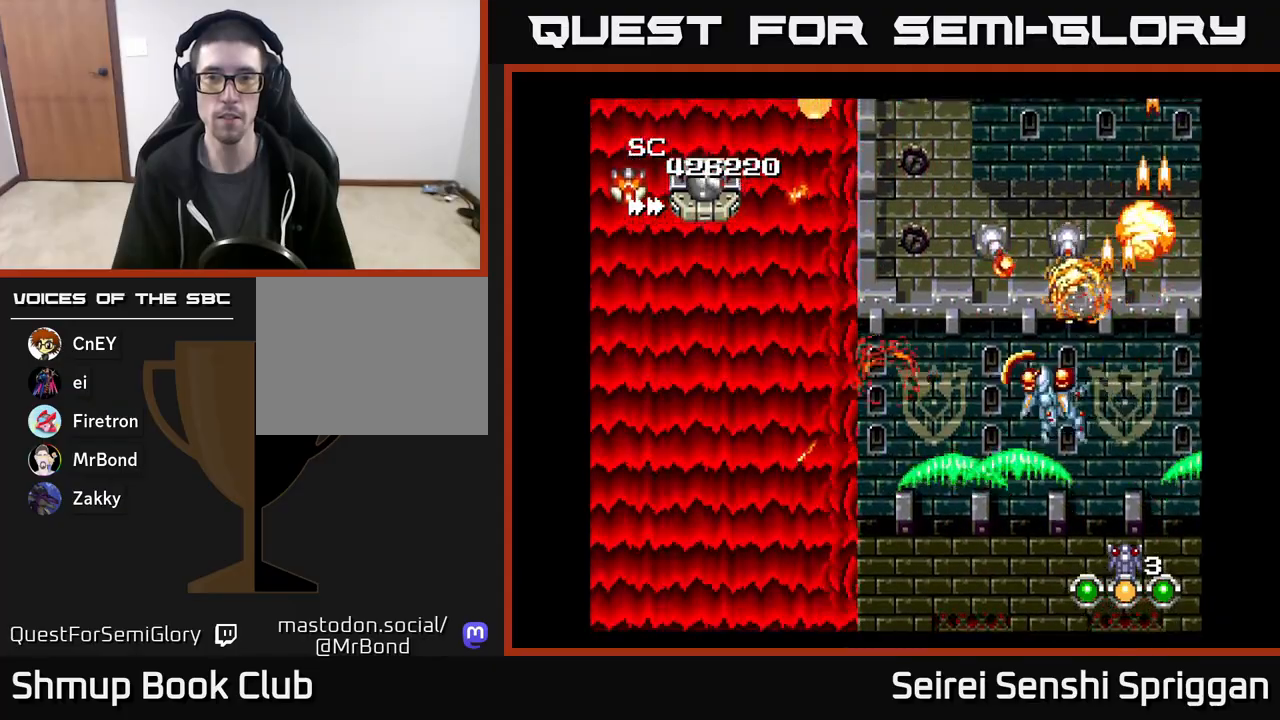
{"buttons": ["X", "DPAD_LEFT"], "events": [[83, "DPAD_LEFT", "up"], [100, "DPAD_DOWN", "down"], [117, "DPAD_RIGHT", "down"], [233, "DPAD_RIGHT", "up"], [283, "DPAD_LEFT", "down"], [317, "DPAD_DOWN", "up"]]}
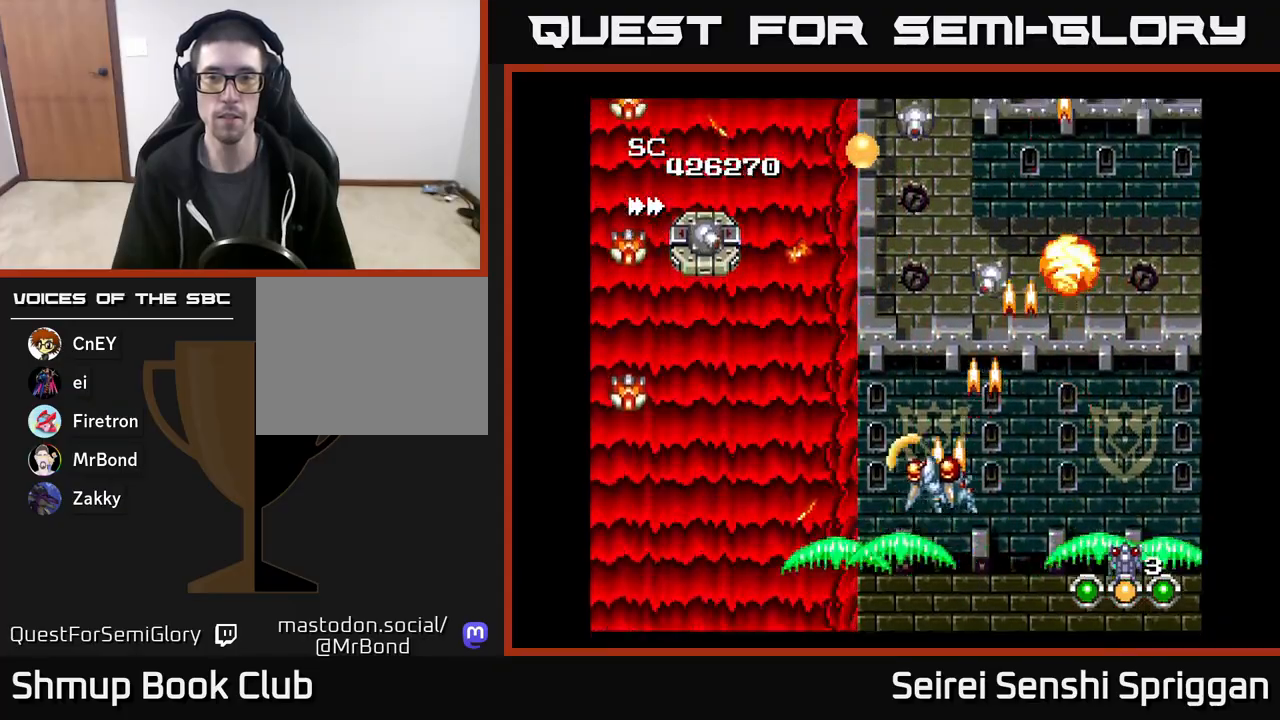
{"buttons": ["X", "DPAD_DOWN"], "events": [[350, "DPAD_UP", "down"], [450, "DPAD_LEFT", "up"], [450, "DPAD_UP", "up"], [483, "DPAD_DOWN", "down"]]}
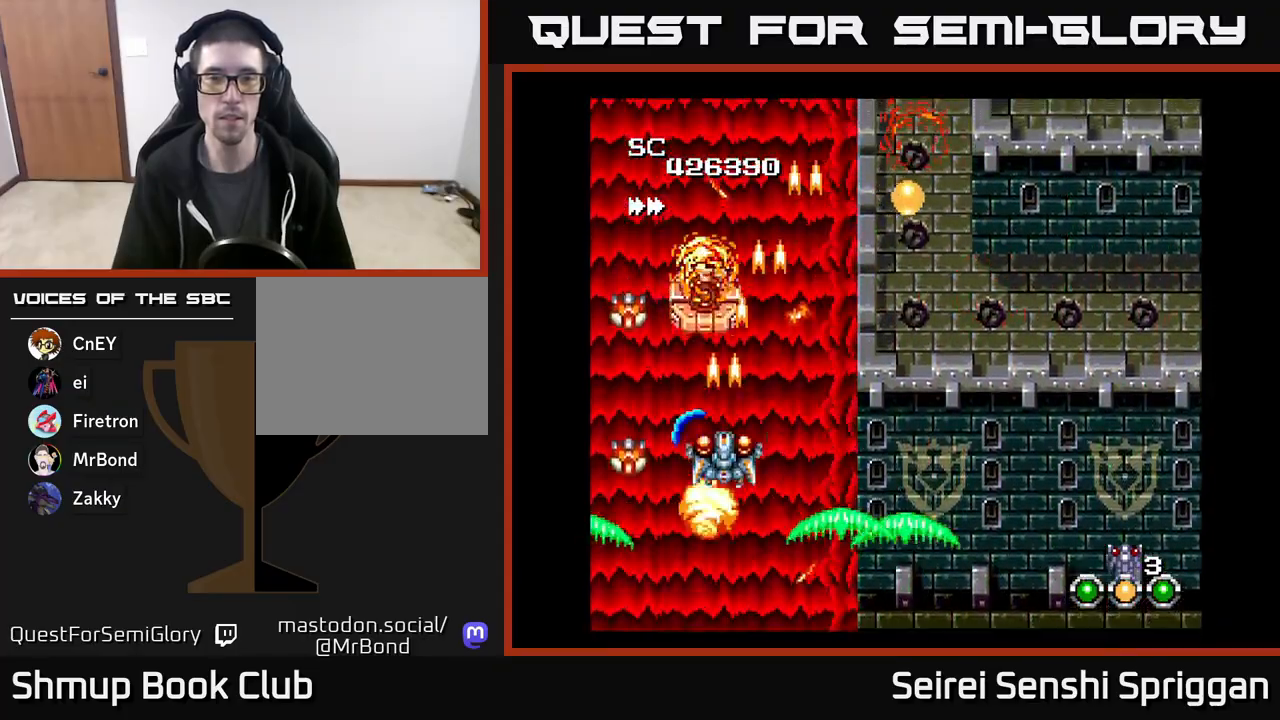
{"buttons": ["X", "DPAD_DOWN"]}
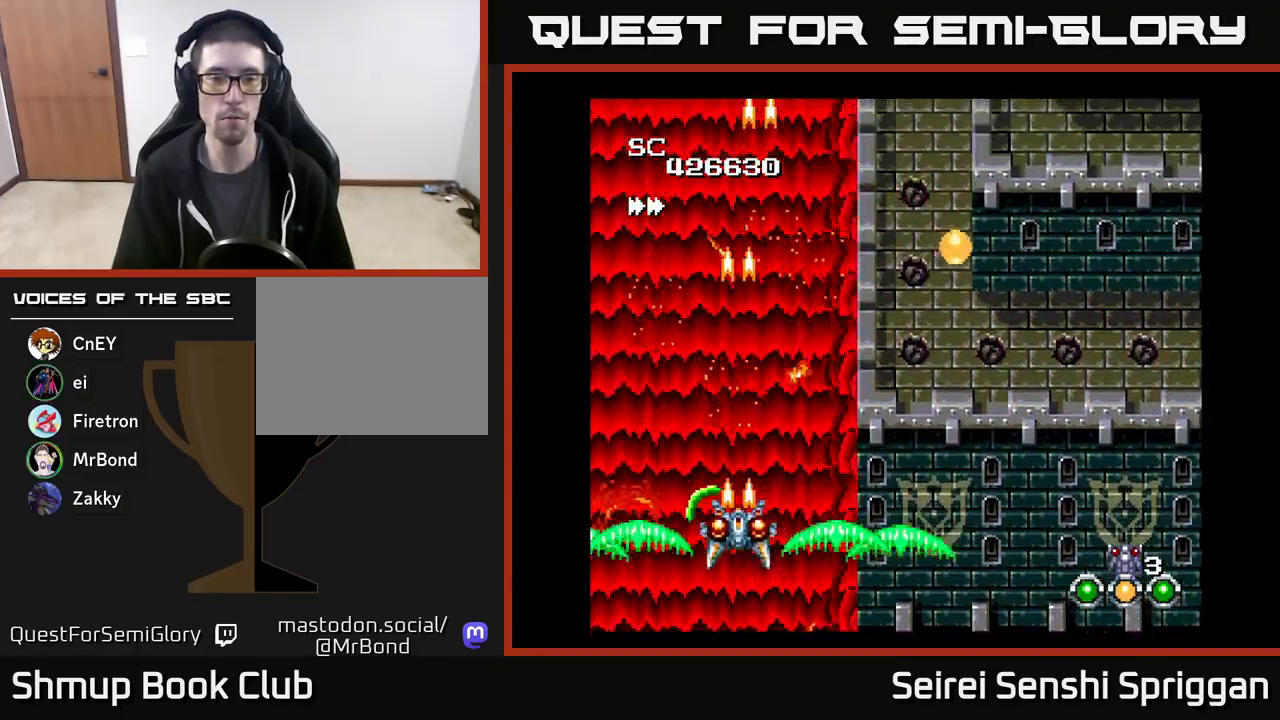
{"buttons": ["X", "DPAD_UP", "DPAD_RIGHT"], "events": [[50, "DPAD_RIGHT", "down"], [67, "DPAD_DOWN", "up"], [283, "DPAD_UP", "down"], [317, "DPAD_RIGHT", "up"], [383, "DPAD_RIGHT", "down"]]}
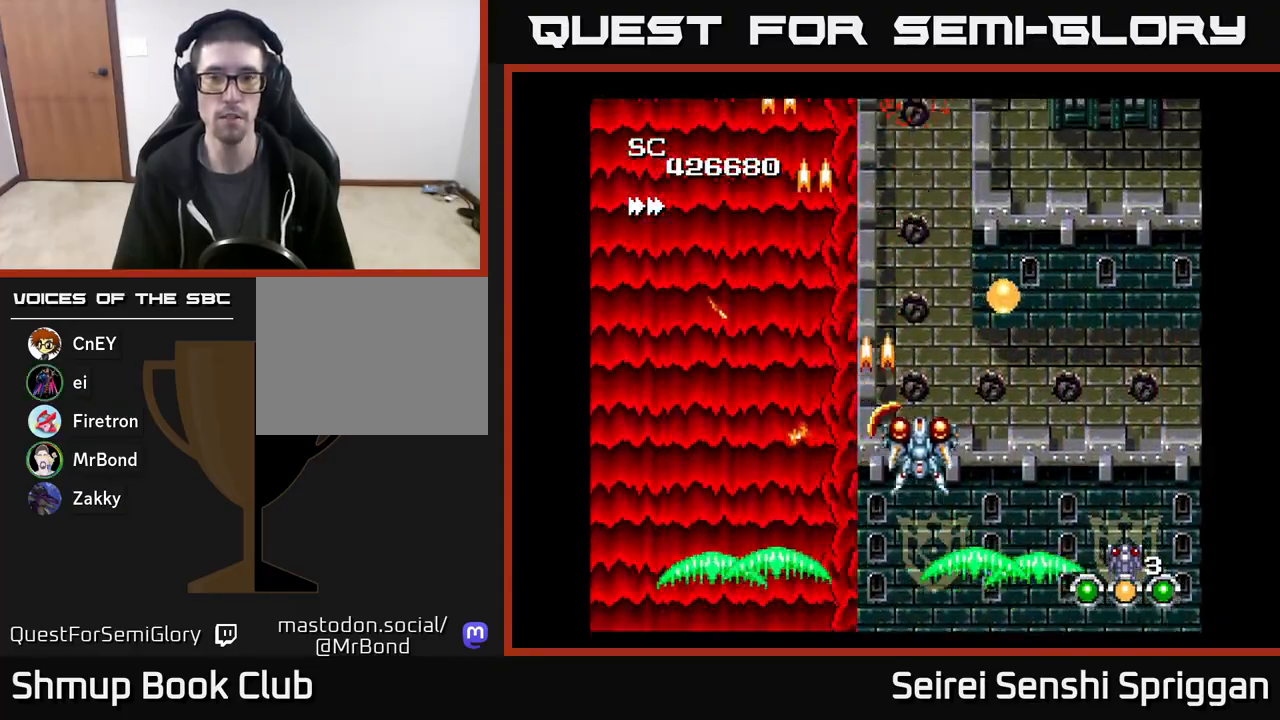
{"buttons": ["X", "DPAD_LEFT"], "events": [[317, "DPAD_RIGHT", "up"], [367, "DPAD_LEFT", "down"], [383, "DPAD_UP", "up"]]}
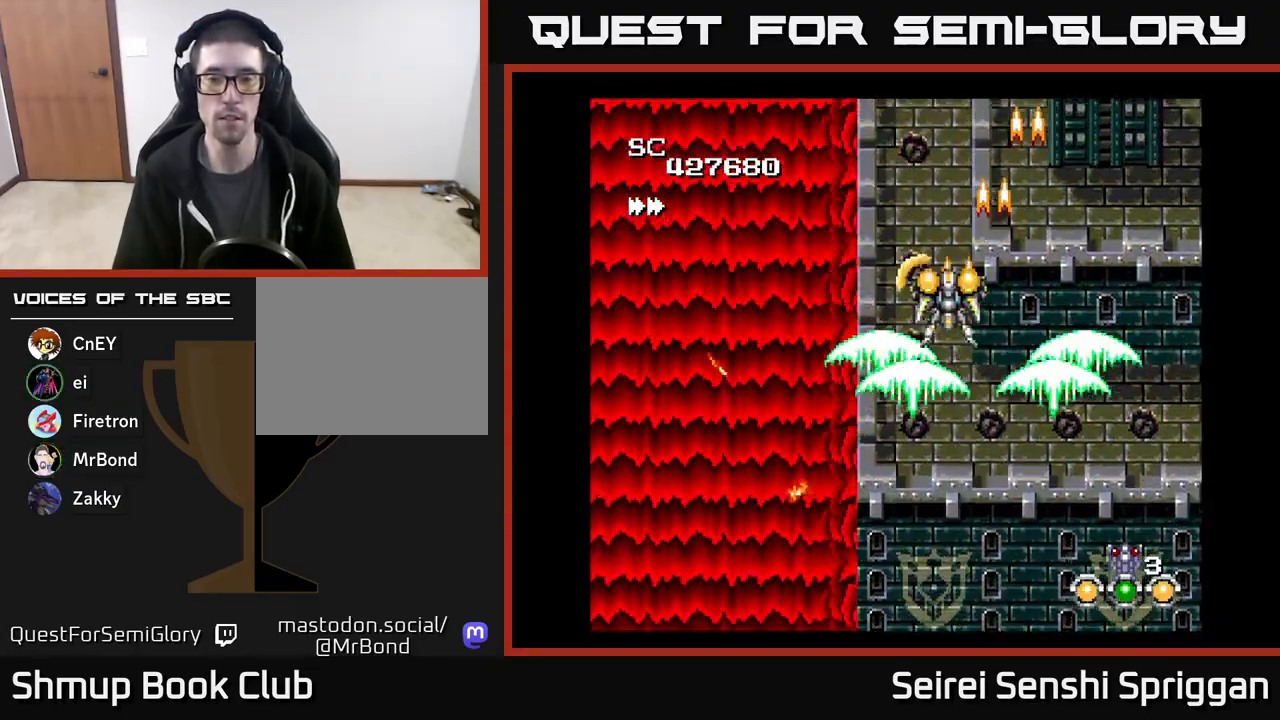
{"buttons": ["X", "DPAD_RIGHT"], "events": [[83, "DPAD_DOWN", "down"], [117, "DPAD_LEFT", "up"], [233, "DPAD_RIGHT", "down"], [283, "DPAD_DOWN", "up"]]}
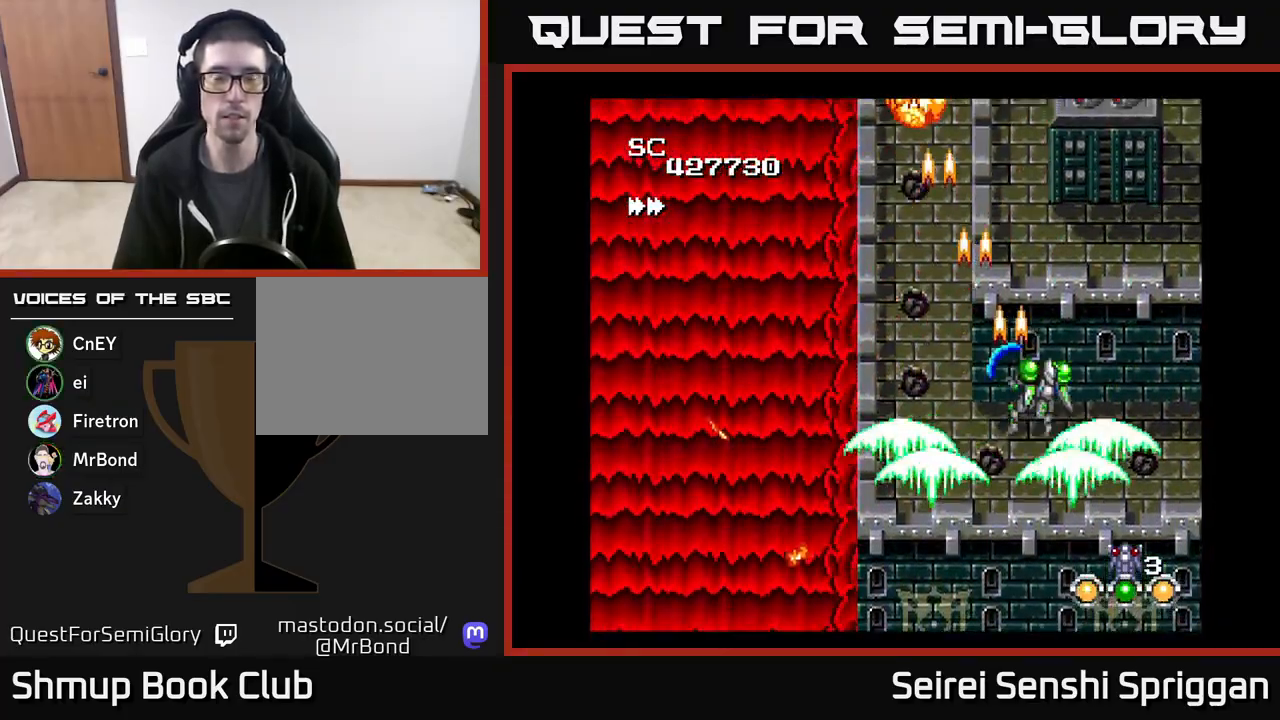
{"buttons": ["X", "DPAD_RIGHT"], "events": [[17, "DPAD_RIGHT", "up"], [100, "DPAD_LEFT", "down"], [383, "DPAD_LEFT", "up"], [400, "DPAD_RIGHT", "down"]]}
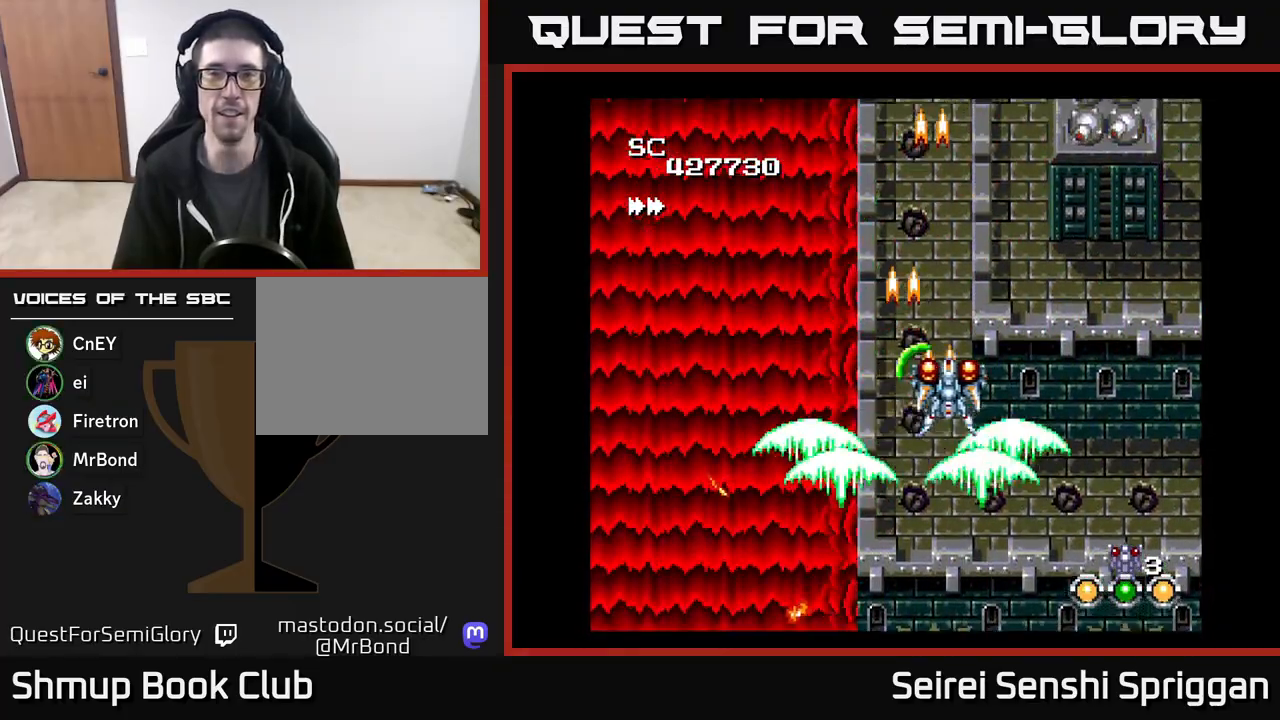
{"buttons": ["X"], "events": [[333, "DPAD_RIGHT", "up"], [333, "DPAD_UP", "down"], [400, "DPAD_UP", "up"]]}
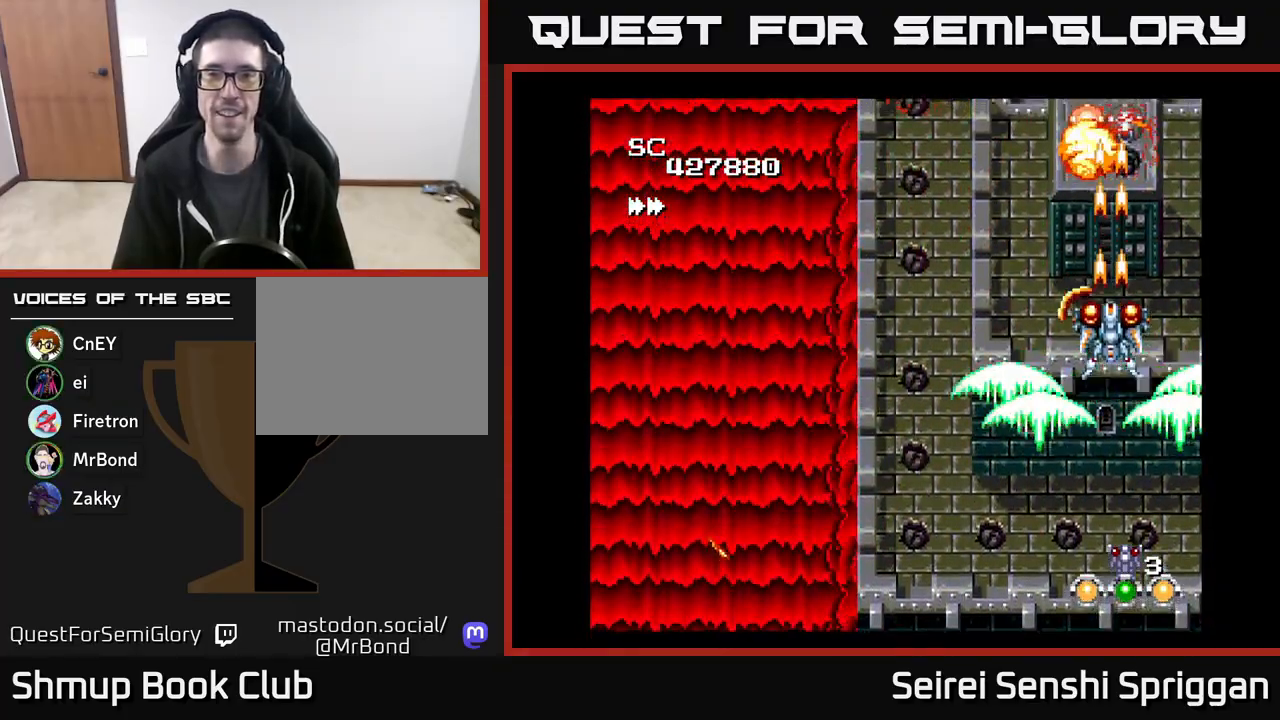
{"buttons": ["X"], "events": []}